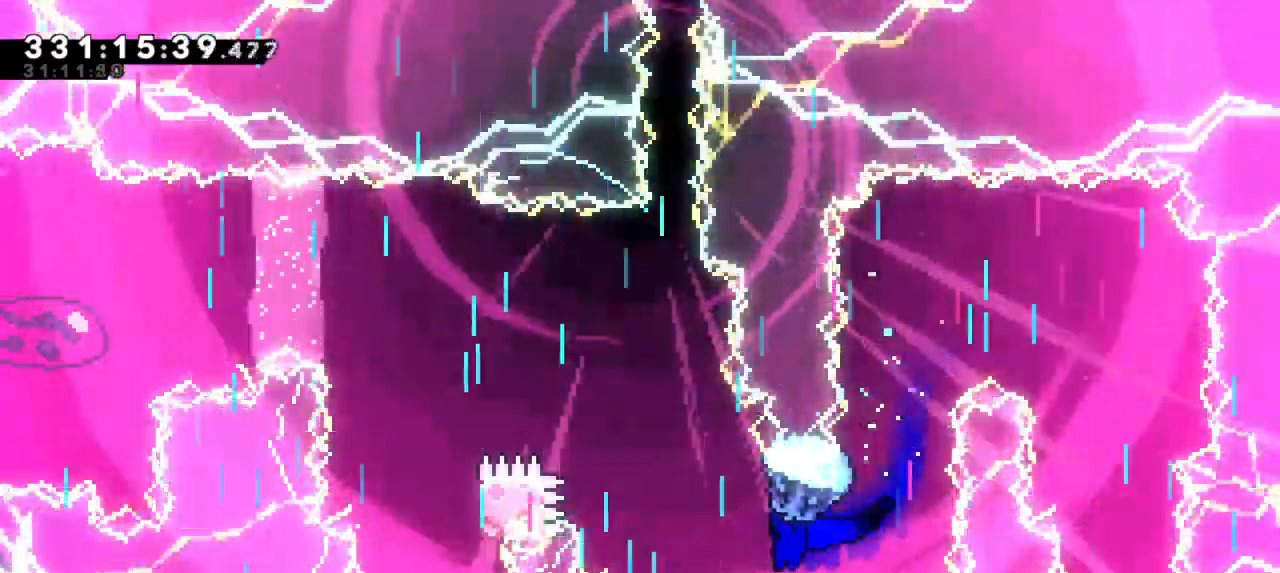
Gameplay with keyboard; each line is a JSON object with the keys held at the frame after it. "events" lists presses ("down") and releases ("up") of "dash", "demo", "down", "grab", "jump", "jump2", "left", "right" and "up" between this image and that frame as [ms after this image, input, new state], when the widget could be followed in between. No other keys are recorded. Mouse input is not recorded. Key names are as the overlay labels them; some are game actions (e.g. jump) rather than physical keys. Not read: other_keys.
{"keys": ["grab"], "events": [[117, "left", "up"]]}
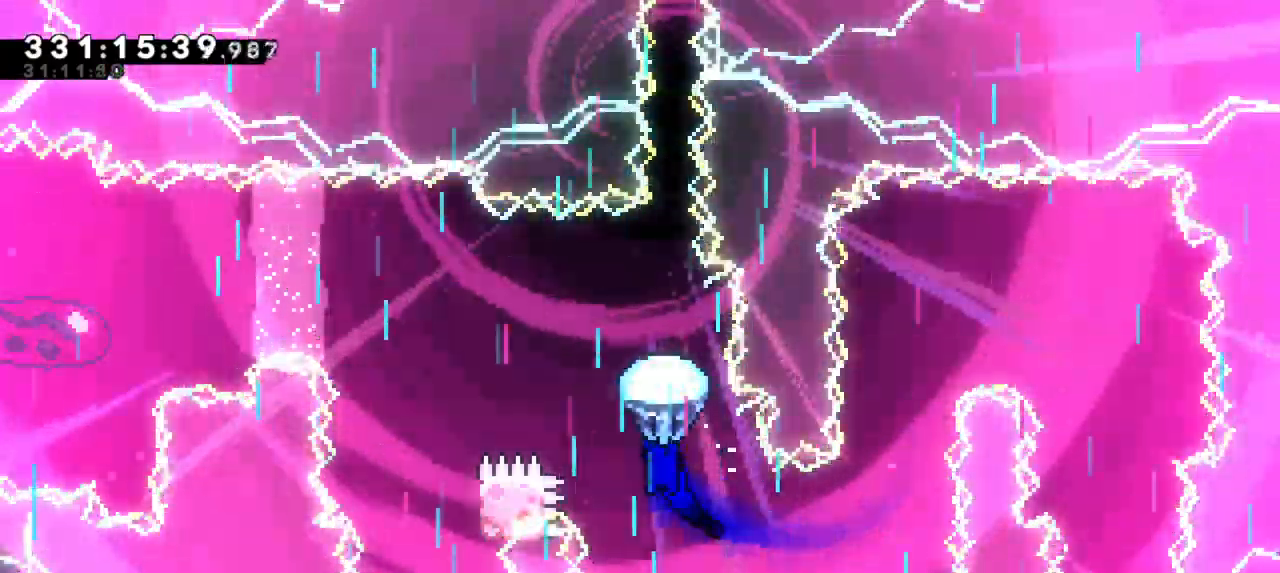
{"keys": ["grab", "left"], "events": [[100, "left", "down"]]}
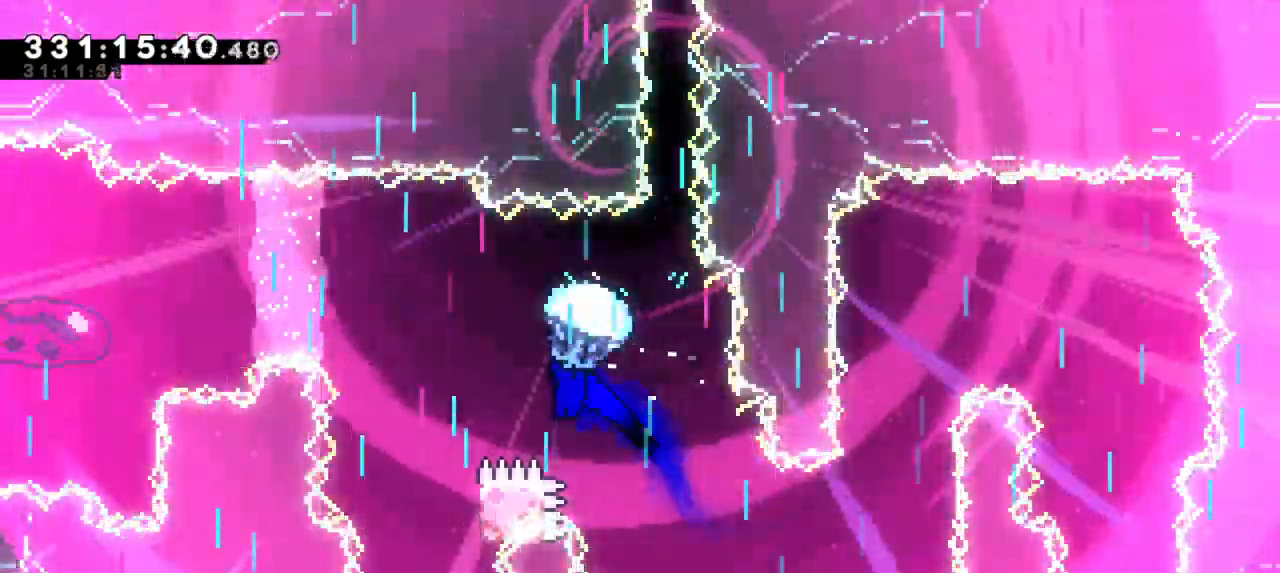
{"keys": ["down", "grab"], "events": [[67, "down", "down"], [83, "left", "up"]]}
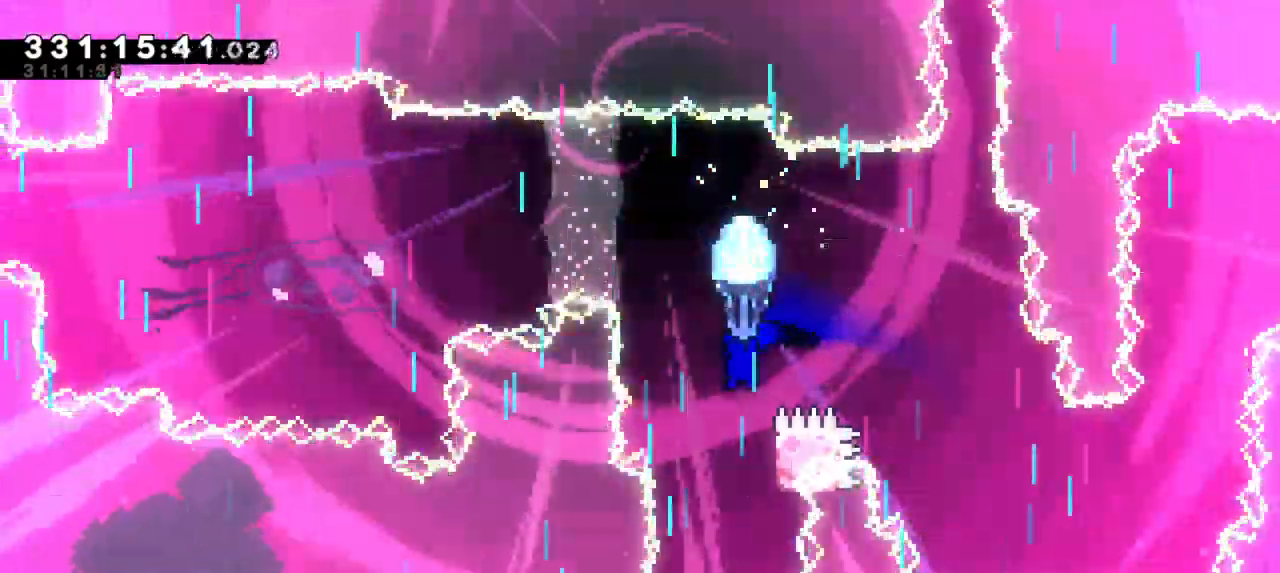
{"keys": ["down", "grab"], "events": []}
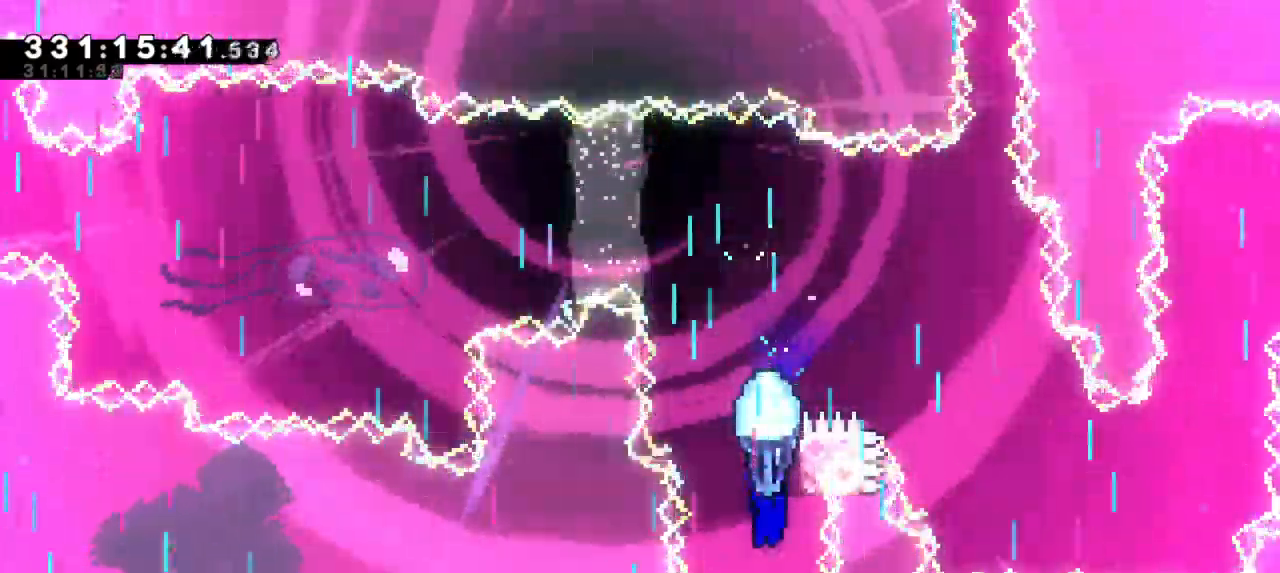
{"keys": ["dash", "up"], "events": [[133, "down", "up"], [217, "grab", "up"], [333, "dash", "down"], [333, "up", "down"]]}
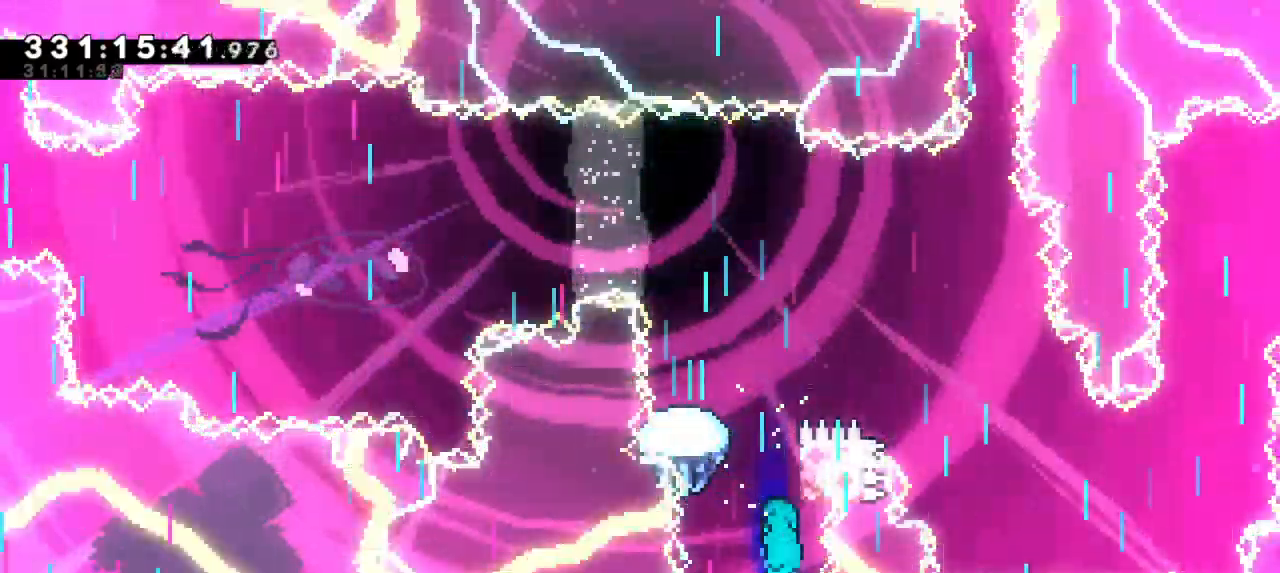
{"keys": ["grab", "jump2", "left"], "events": [[100, "jump2", "down"], [117, "grab", "down"], [150, "left", "down"], [167, "dash", "up"], [183, "up", "up"]]}
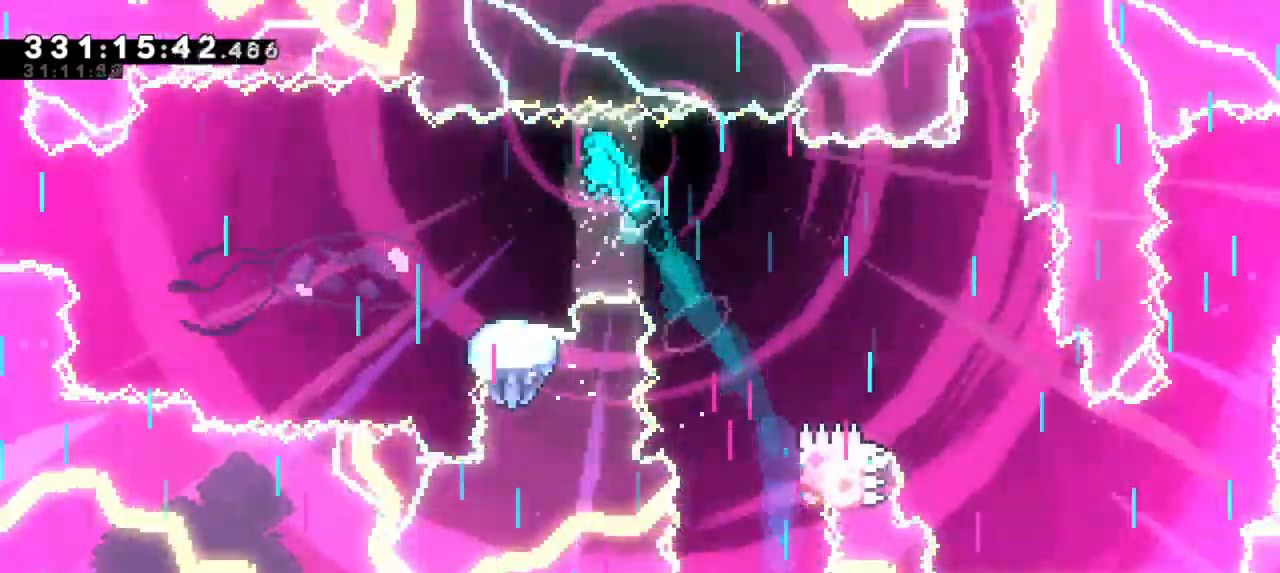
{"keys": ["grab", "left"], "events": [[300, "jump2", "up"]]}
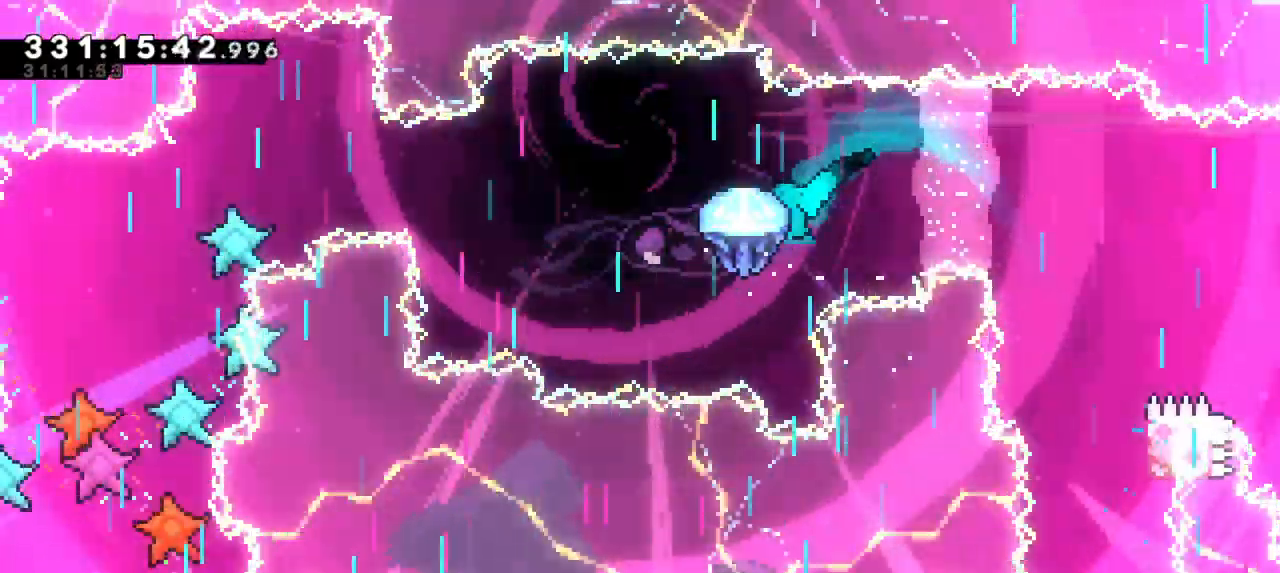
{"keys": ["grab", "left"], "events": []}
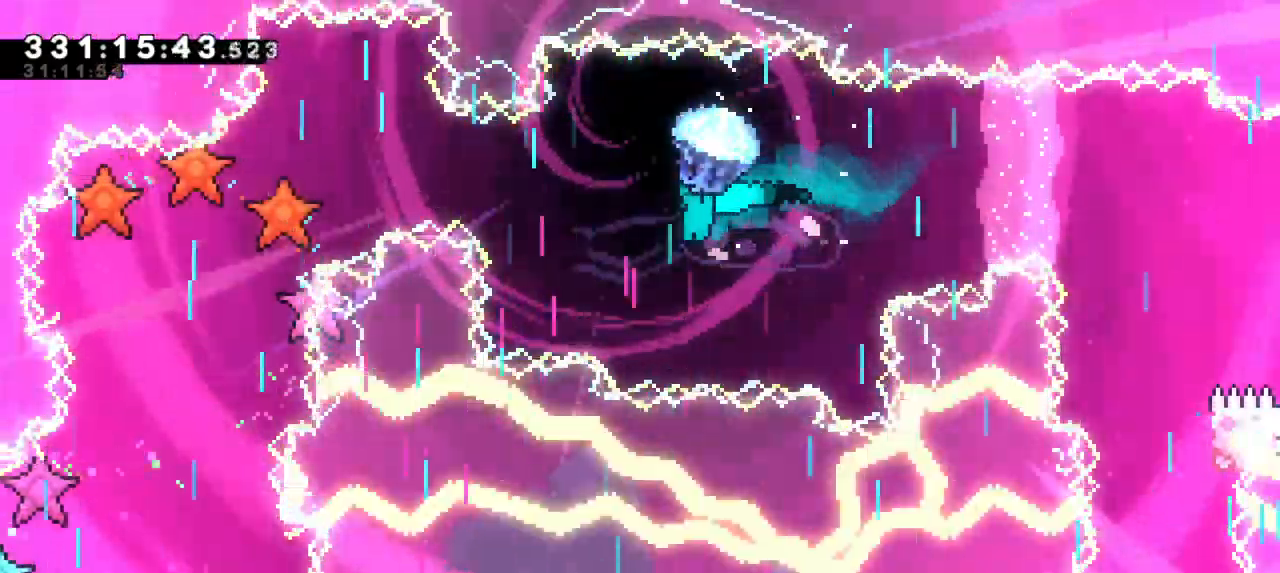
{"keys": ["down", "grab", "left"], "events": [[400, "down", "down"]]}
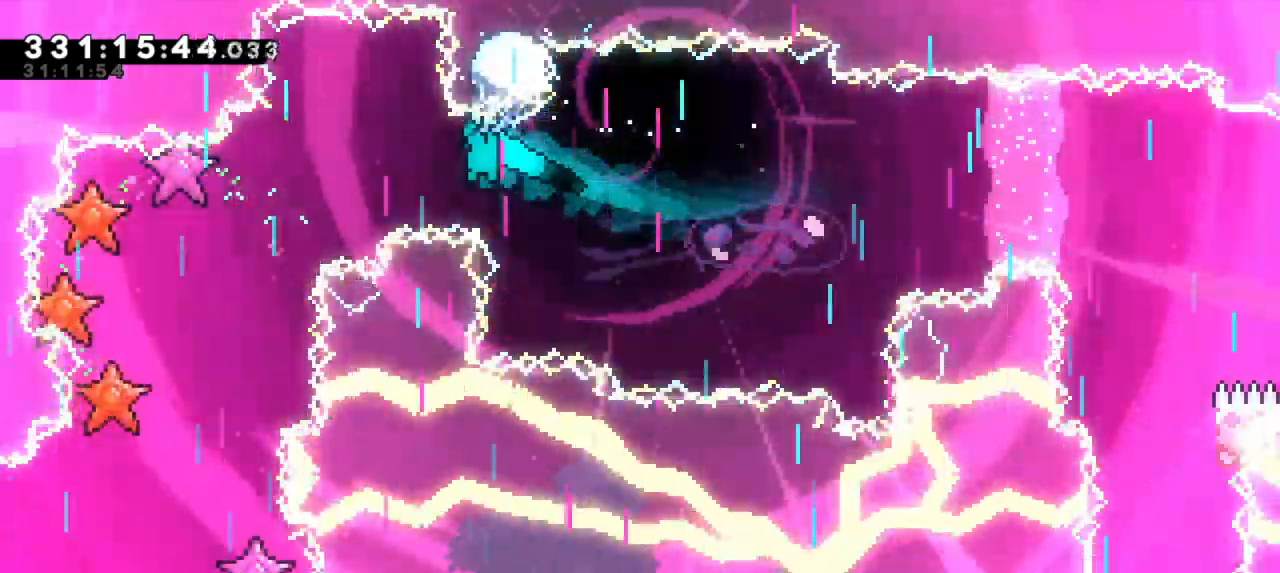
{"keys": ["down", "grab", "left"], "events": [[150, "down", "up"], [250, "down", "down"]]}
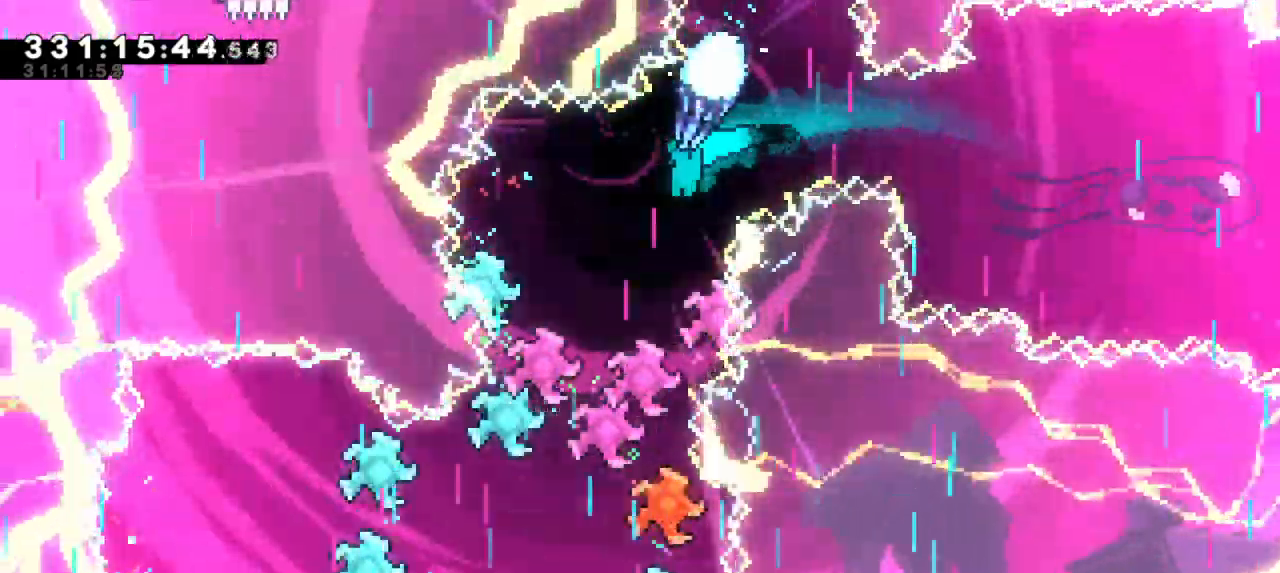
{"keys": ["down", "grab"], "events": [[100, "down", "up"], [100, "left", "up"], [333, "down", "down"]]}
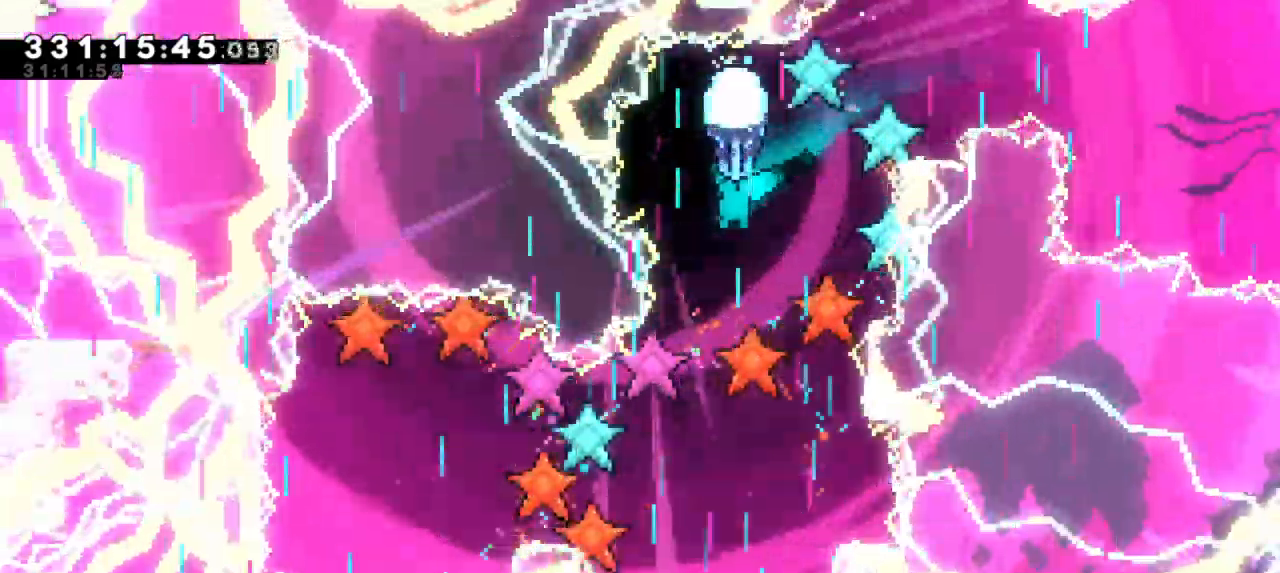
{"keys": ["down", "grab"], "events": []}
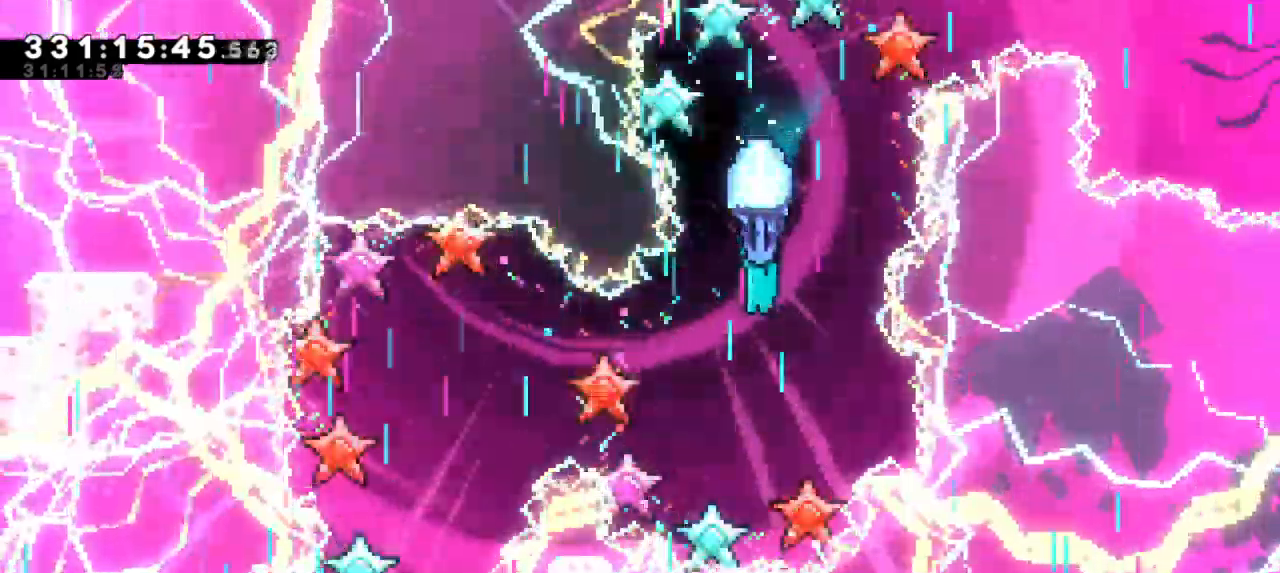
{"keys": ["grab"], "events": [[183, "left", "down"], [317, "down", "up"], [317, "left", "up"]]}
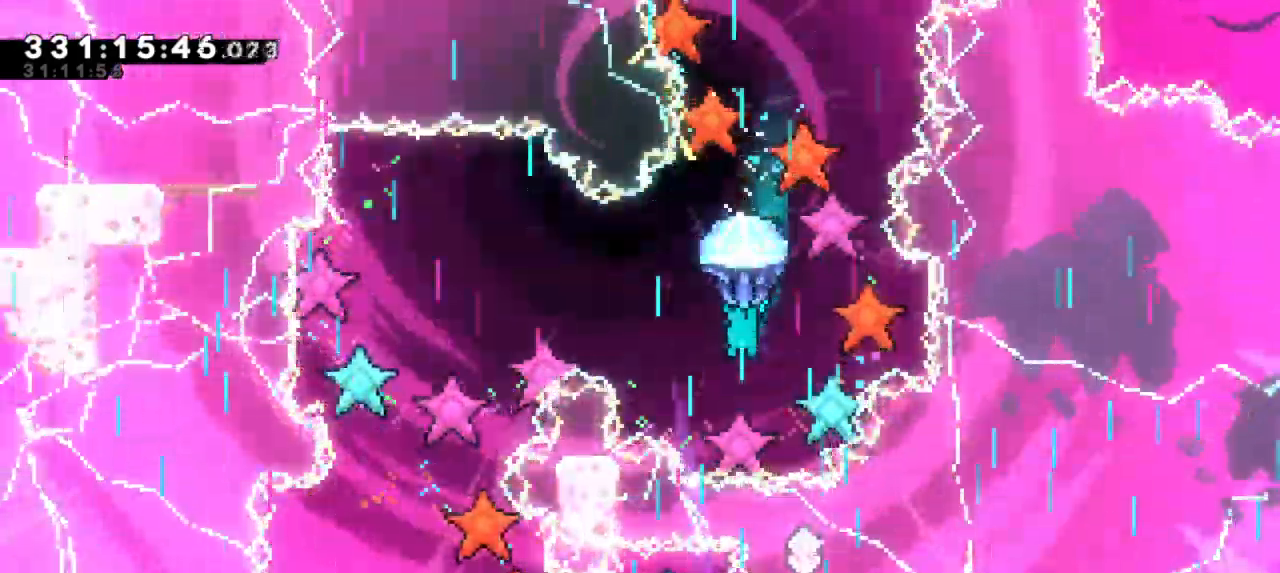
{"keys": ["grab"], "events": [[150, "down", "down"], [367, "down", "up"]]}
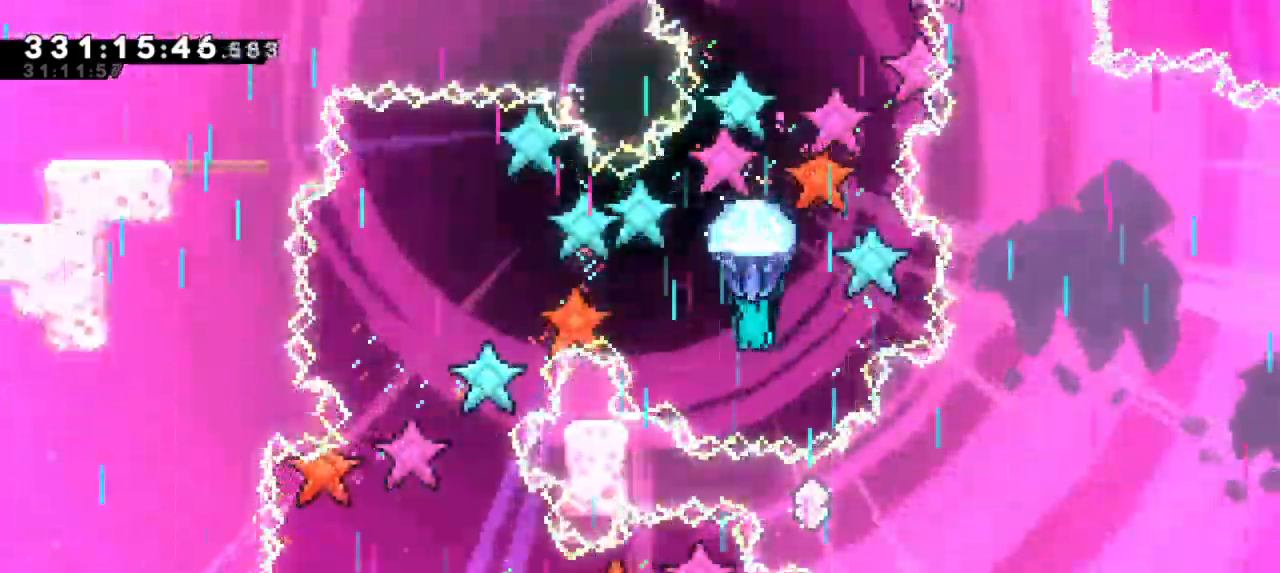
{"keys": ["grab"], "events": [[183, "down", "down"], [383, "down", "up"]]}
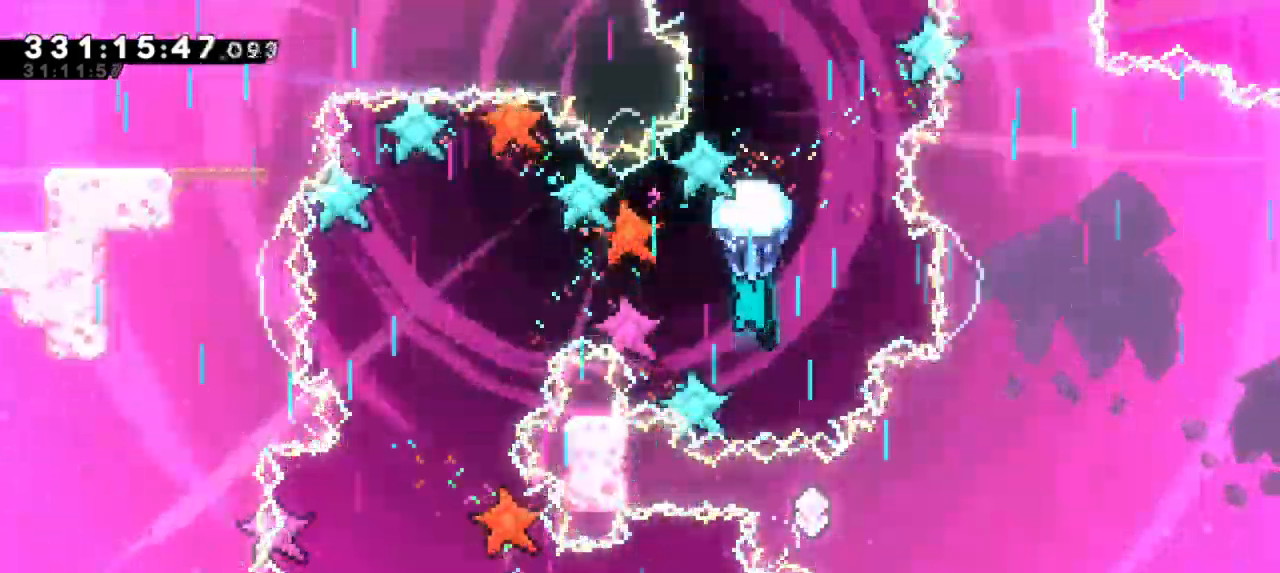
{"keys": ["down", "grab", "left"], "events": [[150, "left", "down"], [500, "down", "down"]]}
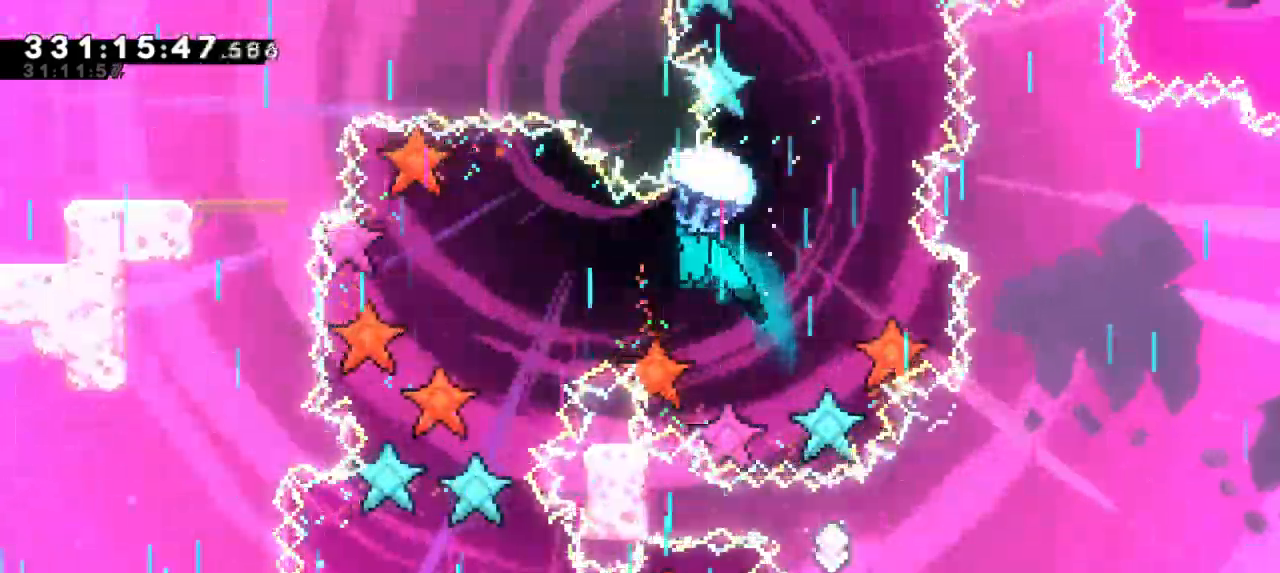
{"keys": ["grab"], "events": [[233, "down", "up"], [333, "left", "up"]]}
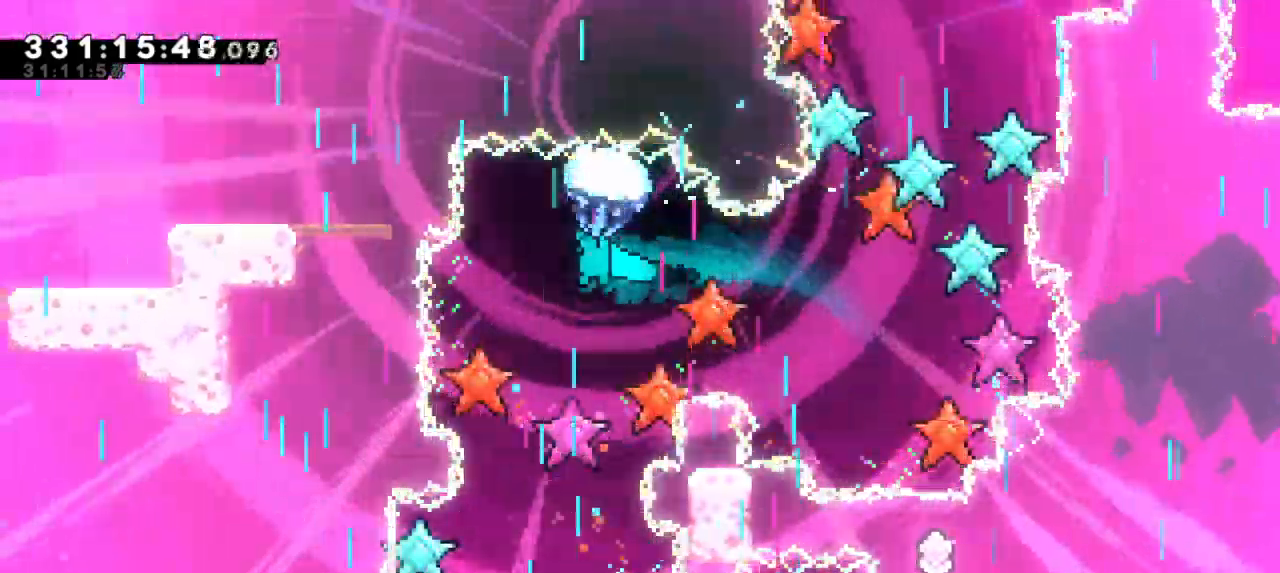
{"keys": ["down", "grab"], "events": [[67, "down", "down"]]}
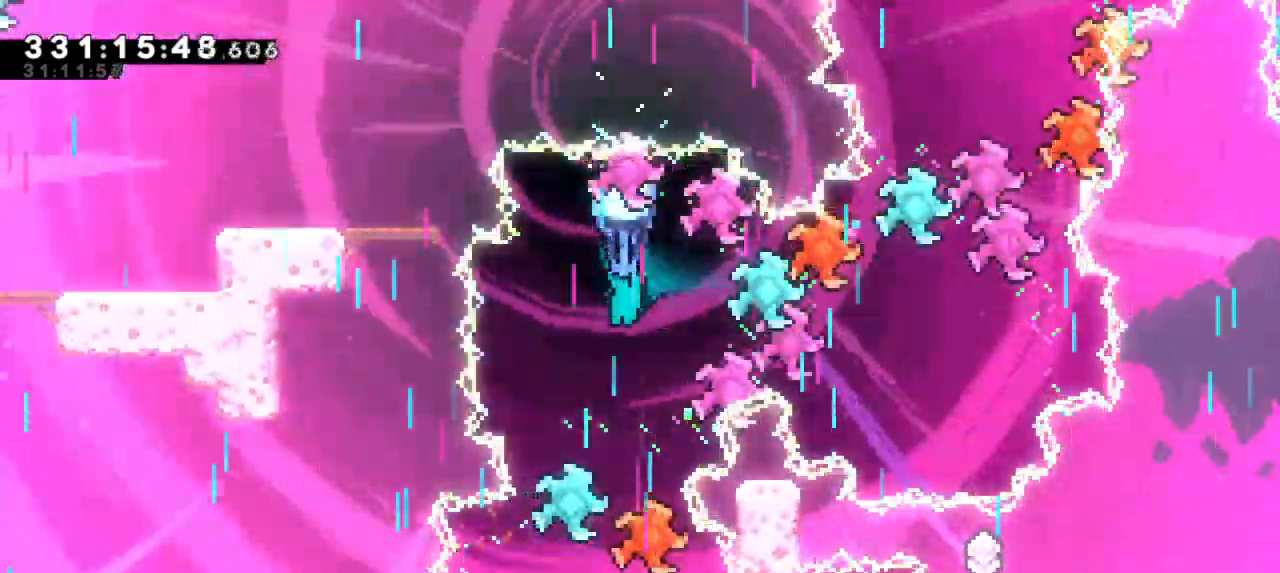
{"keys": ["down", "grab"], "events": []}
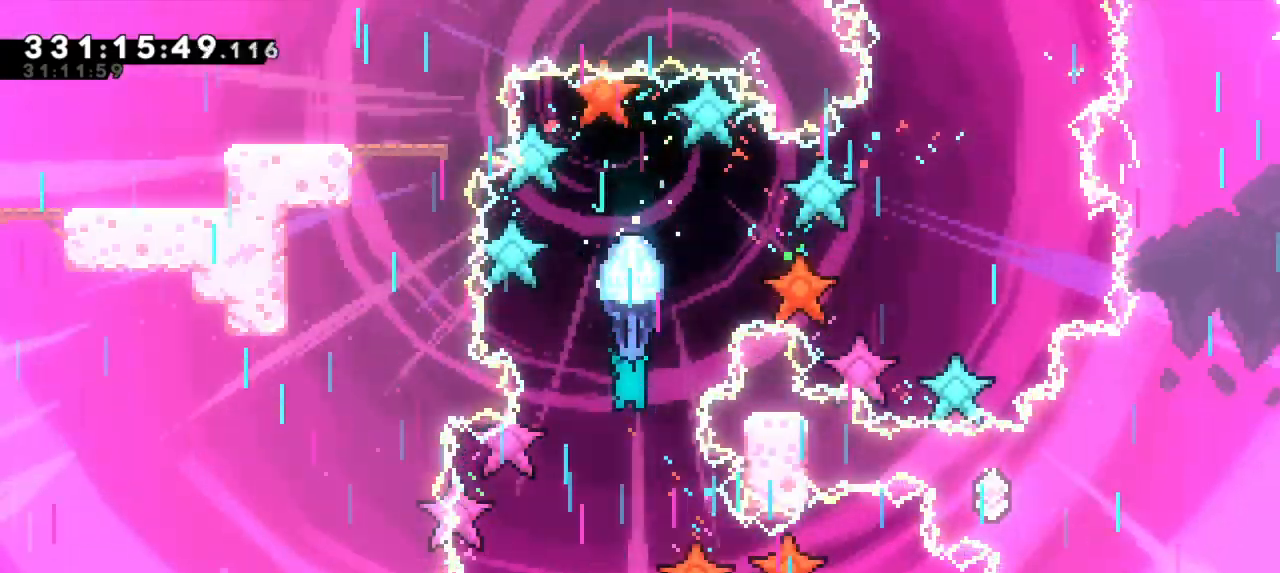
{"keys": ["grab"], "events": [[433, "down", "up"]]}
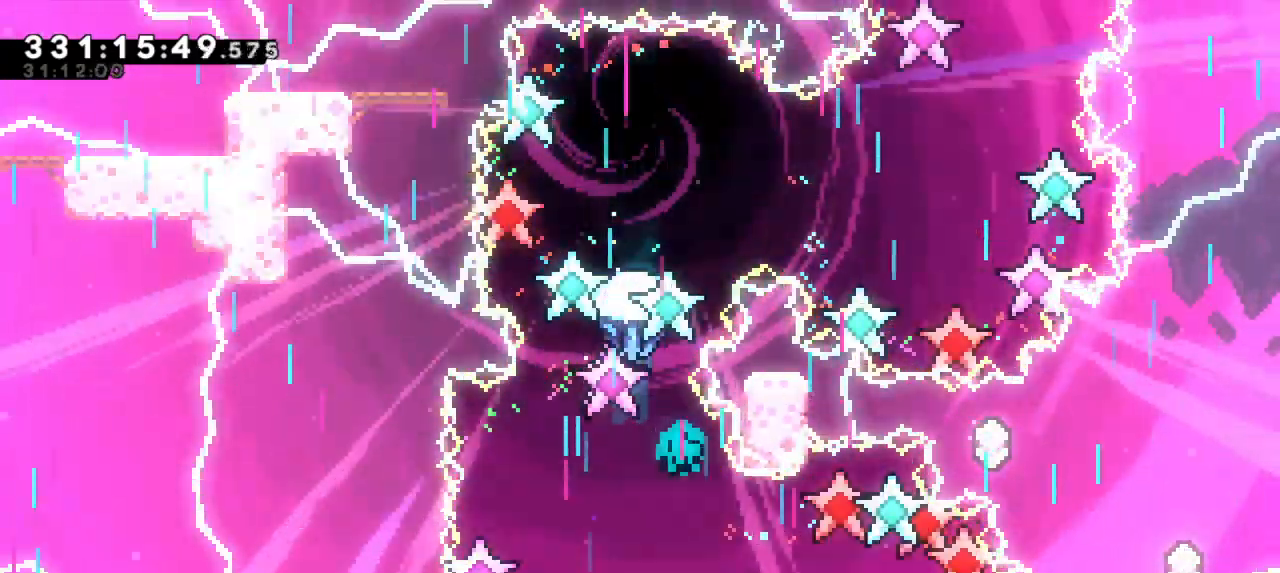
{"keys": ["grab"], "events": [[117, "jump2", "down"], [317, "jump2", "up"], [367, "jump2", "down"], [500, "jump2", "up"]]}